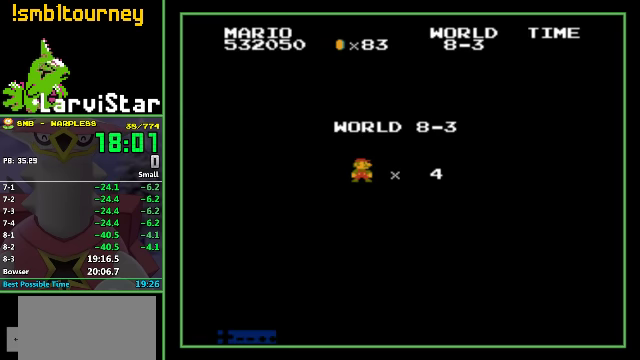
Gameplay with a controller (Nintendo layout); each line is a JSON object with the inputs held at the frame after it. "events" lists button and stick changes between this image and that frame as [ms after this image, input, new state], when the widget could be followed in between. Not read: L3 R3.
{"buttons": ["B", "DPAD_RIGHT"], "events": [[133, "DPAD_RIGHT", "down"], [166, "B", "down"]]}
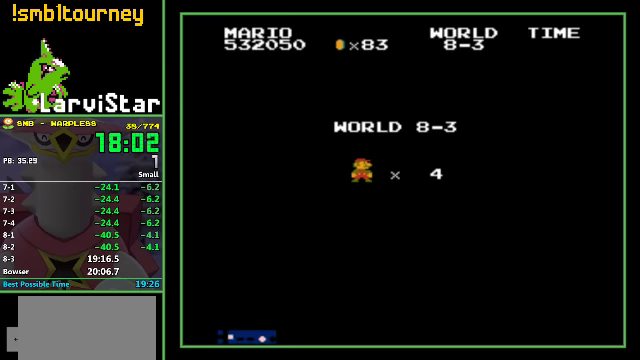
{"buttons": ["B", "DPAD_RIGHT"], "events": []}
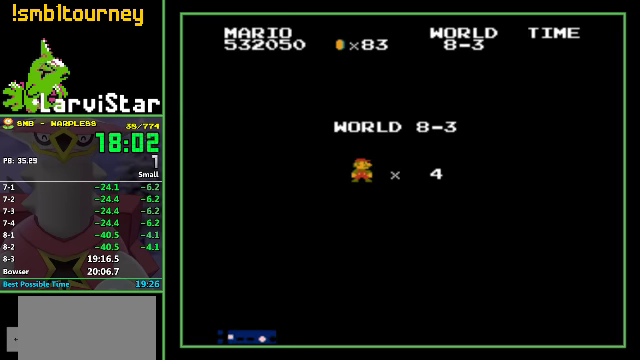
{"buttons": ["B", "DPAD_RIGHT"], "events": []}
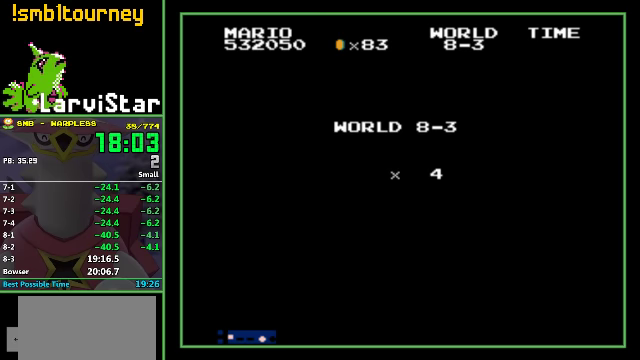
{"buttons": ["B", "DPAD_RIGHT"], "events": []}
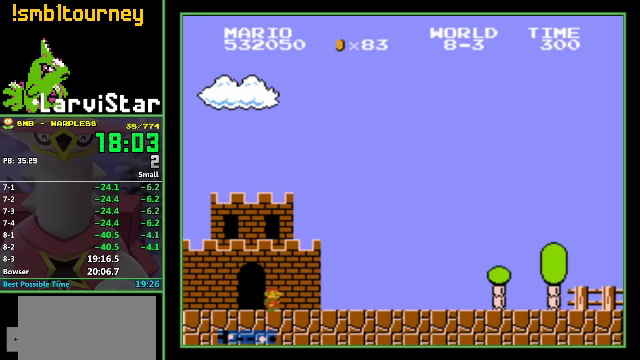
{"buttons": ["B", "DPAD_RIGHT"], "events": []}
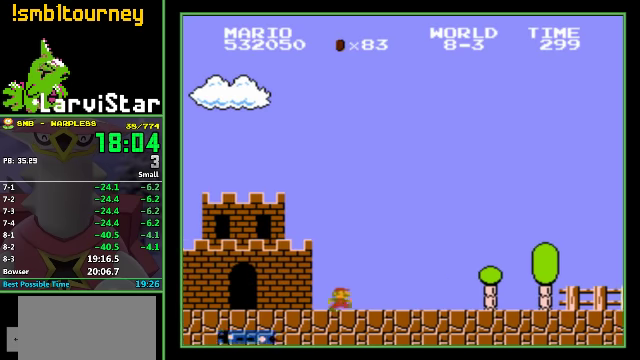
{"buttons": ["B", "DPAD_RIGHT"], "events": []}
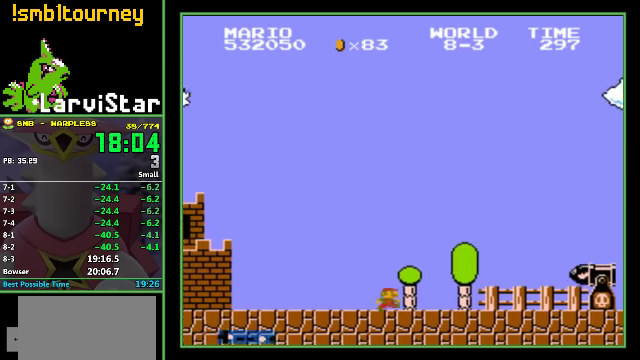
{"buttons": ["A", "B", "DPAD_RIGHT"], "events": [[234, "A", "down"]]}
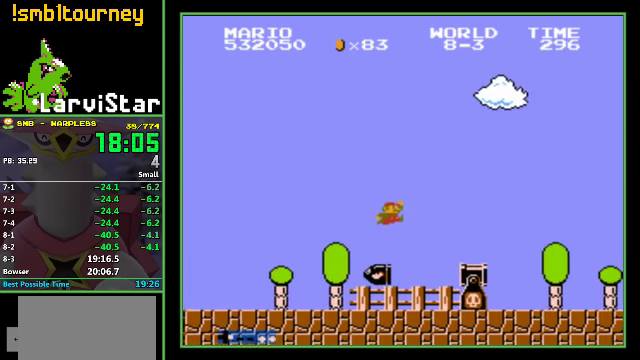
{"buttons": ["B", "DPAD_RIGHT"], "events": [[67, "A", "up"]]}
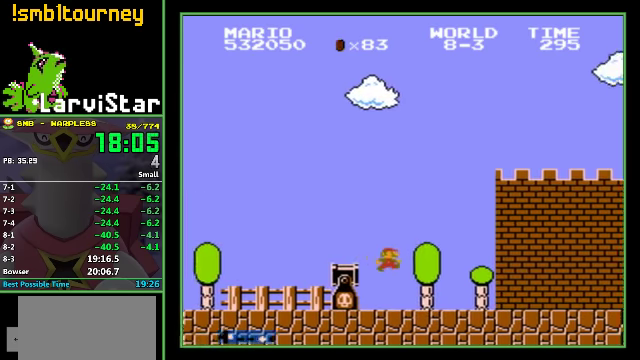
{"buttons": ["B", "DPAD_RIGHT"], "events": []}
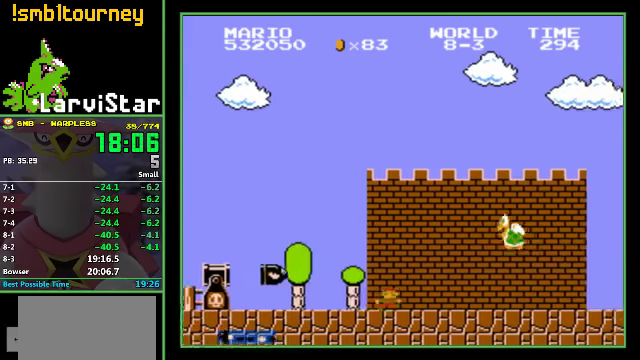
{"buttons": ["B", "DPAD_RIGHT"], "events": [[134, "A", "down"], [267, "A", "up"]]}
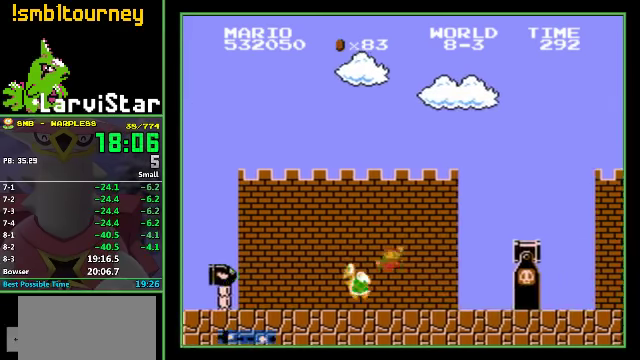
{"buttons": ["B", "DPAD_RIGHT"], "events": [[167, "A", "down"], [334, "A", "up"]]}
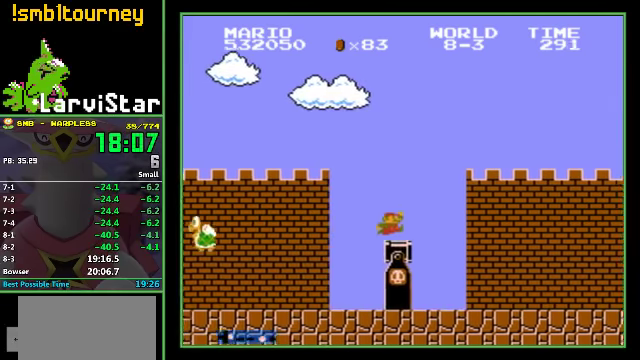
{"buttons": ["B", "DPAD_RIGHT"], "events": []}
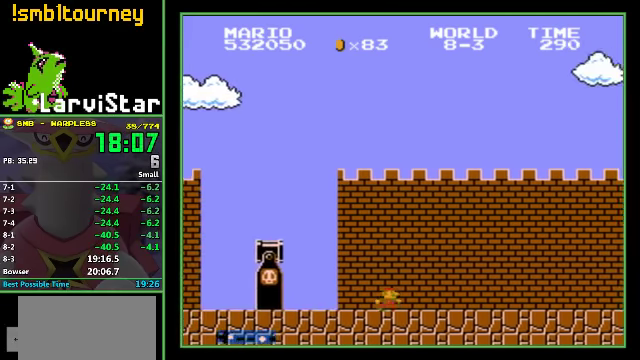
{"buttons": ["B", "DPAD_RIGHT"], "events": []}
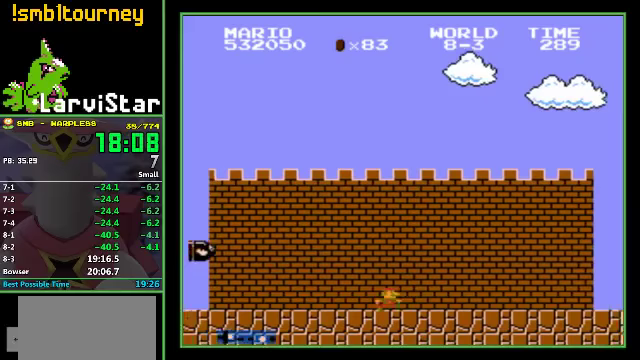
{"buttons": ["B", "DPAD_RIGHT"], "events": []}
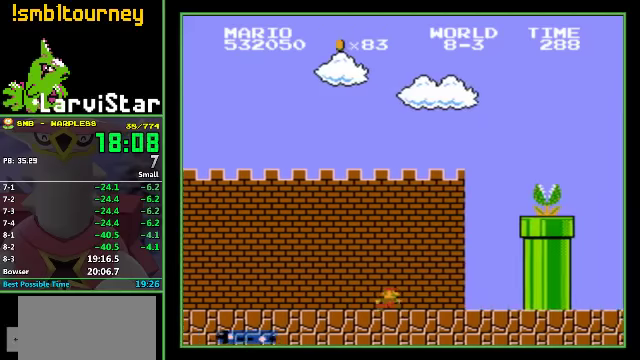
{"buttons": ["A", "B", "DPAD_RIGHT"], "events": [[167, "A", "down"]]}
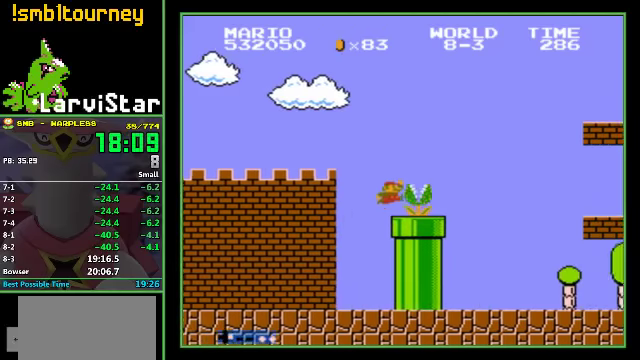
{"buttons": ["B", "DPAD_RIGHT"], "events": [[300, "A", "up"]]}
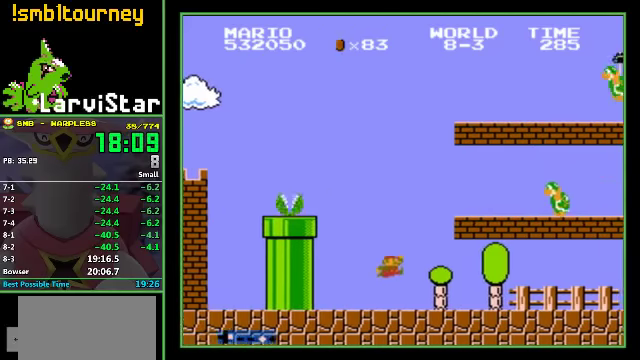
{"buttons": ["B", "DPAD_RIGHT"], "events": []}
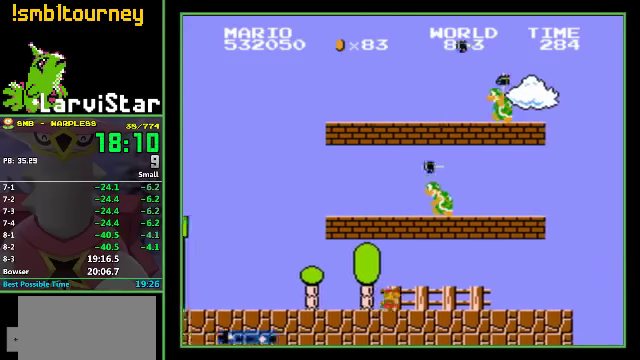
{"buttons": ["B", "DPAD_RIGHT"], "events": [[100, "A", "down"], [200, "A", "up"]]}
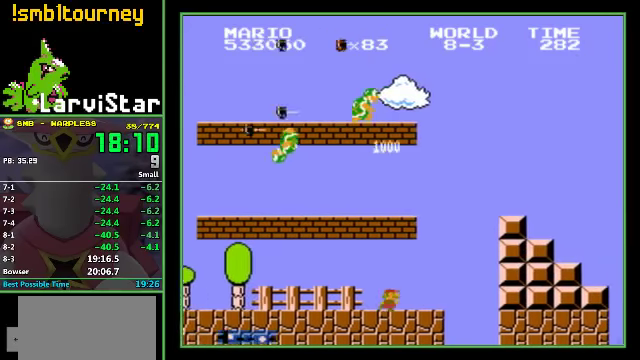
{"buttons": ["B", "DPAD_RIGHT"], "events": [[67, "A", "down"], [333, "A", "up"]]}
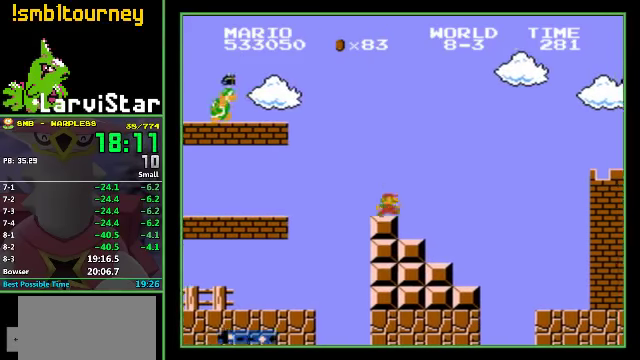
{"buttons": ["B", "DPAD_RIGHT"], "events": [[33, "A", "down"], [100, "A", "up"]]}
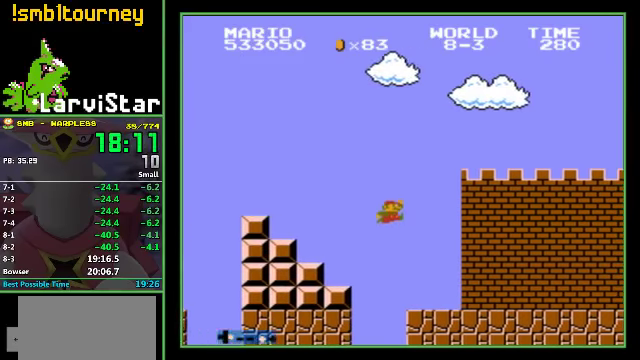
{"buttons": ["A", "B", "DPAD_RIGHT"], "events": [[433, "A", "down"]]}
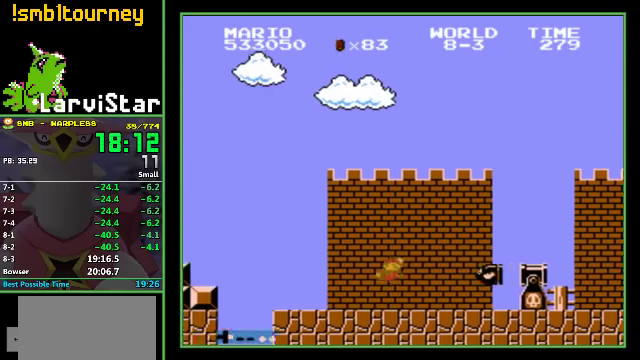
{"buttons": ["B", "DPAD_RIGHT"], "events": [[433, "A", "up"]]}
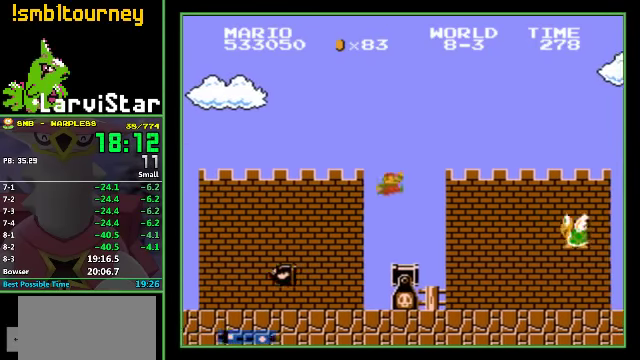
{"buttons": ["A", "B", "DPAD_RIGHT"], "events": [[400, "A", "down"]]}
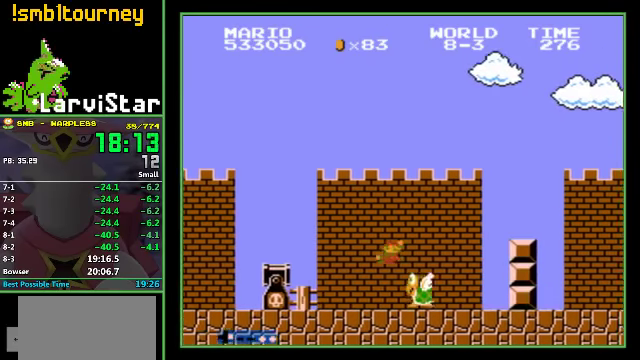
{"buttons": ["B", "DPAD_RIGHT"], "events": [[466, "A", "up"]]}
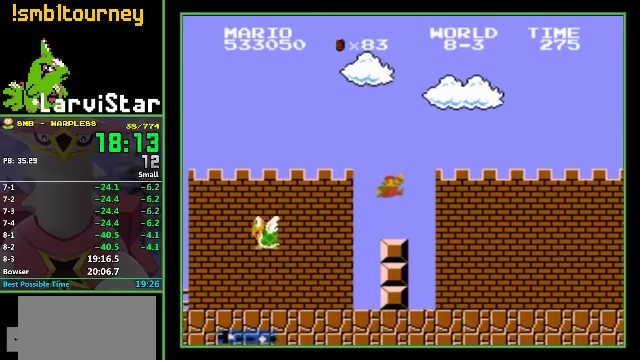
{"buttons": ["B", "DPAD_RIGHT"], "events": []}
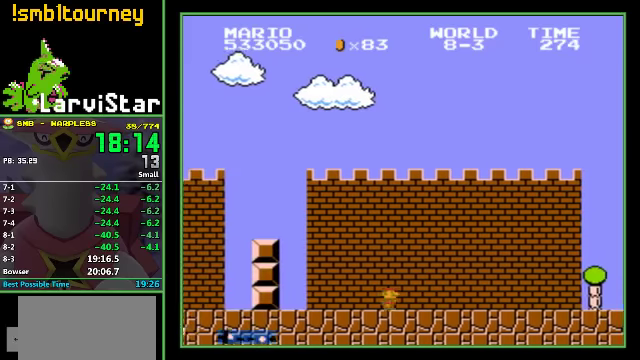
{"buttons": ["B", "DPAD_RIGHT"], "events": []}